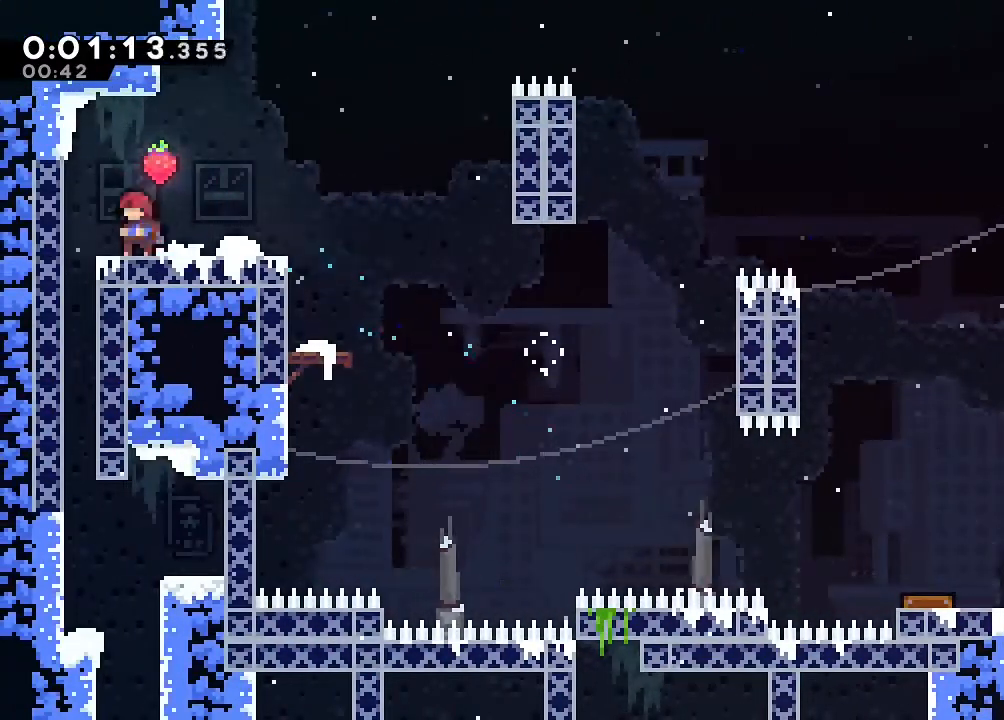
Gameplay with a controller (Nintendo layout); each line is a JSON object with the inputs held at the frame after it. "events" lists button and stick changes between this image and that frame as [ms after this image, input, new state], when the widget could be followed in between. Not read: DPAD_LEFT L1 L3 R1 R3 X.
{"buttons": [], "left_stick": "center", "right_stick": "center", "events": [[83, "B", "down"], [133, "DPAD_RIGHT", "down"], [183, "B", "up"], [250, "DPAD_RIGHT", "up"]]}
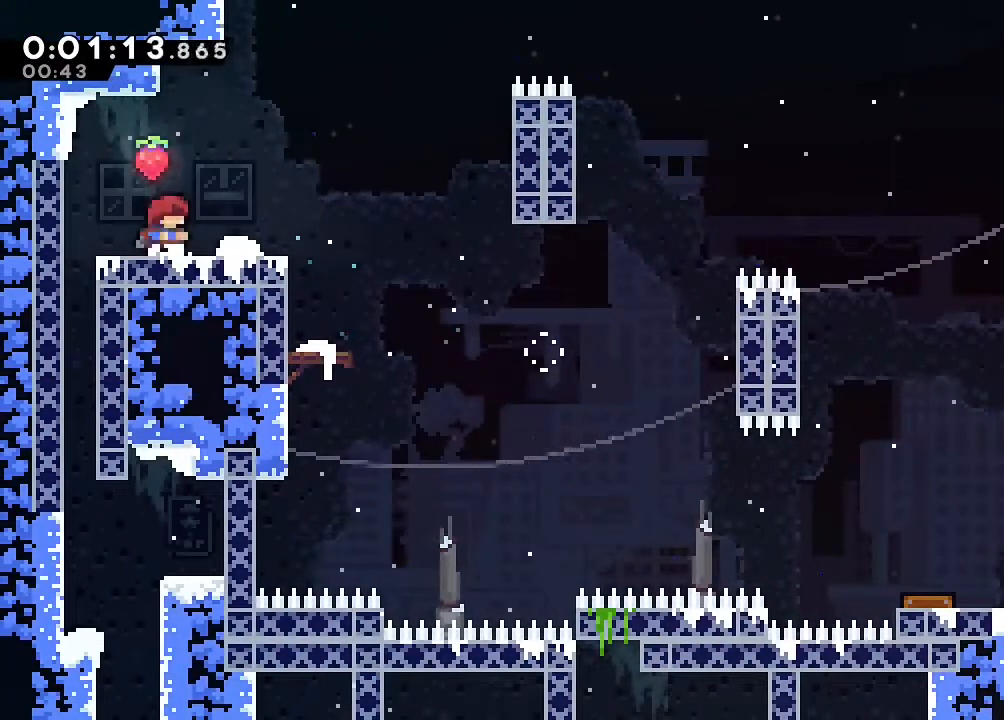
{"buttons": [], "left_stick": "center", "right_stick": "center", "events": []}
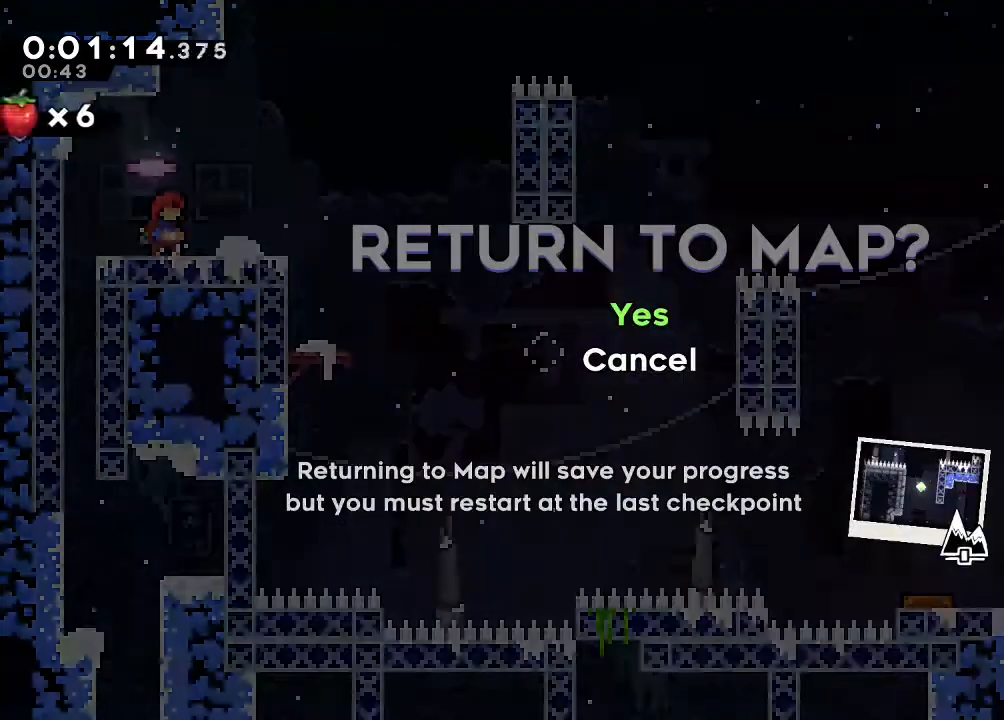
{"buttons": ["B"], "left_stick": "center", "right_stick": "center", "events": [[33, "B", "down"], [183, "B", "up"], [233, "B", "down"], [367, "B", "up"], [417, "B", "down"]]}
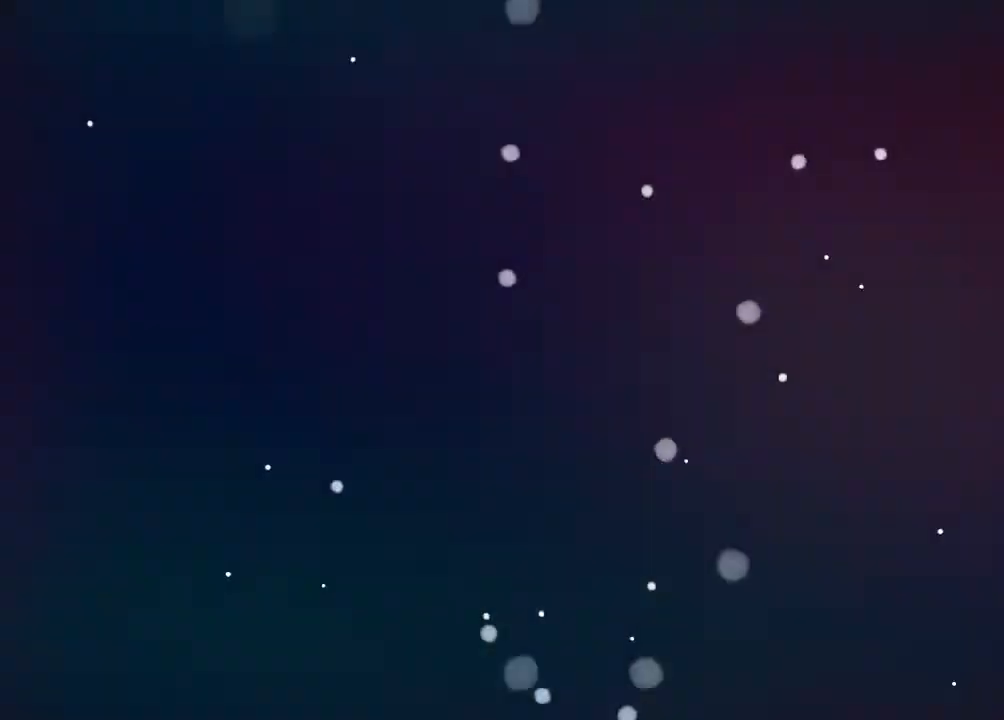
{"buttons": ["B"], "left_stick": "center", "right_stick": "center", "events": [[33, "B", "up"], [100, "B", "down"], [250, "B", "up"], [300, "B", "down"], [433, "B", "up"], [483, "B", "down"]]}
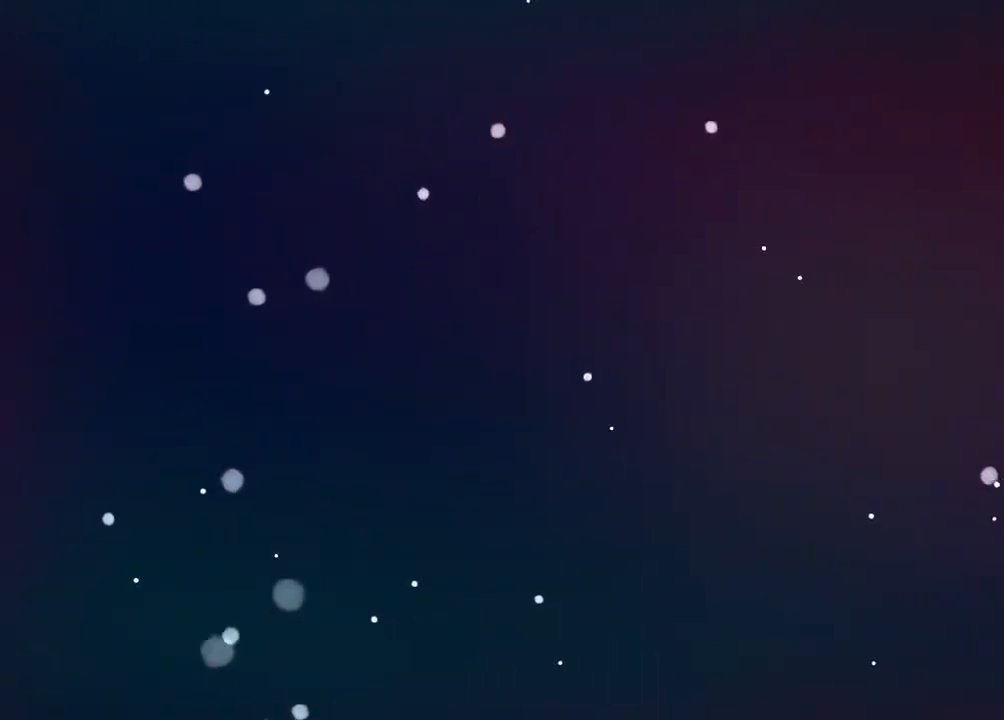
{"buttons": [], "left_stick": "center", "right_stick": "center", "events": [[83, "B", "up"], [167, "B", "down"], [283, "B", "up"]]}
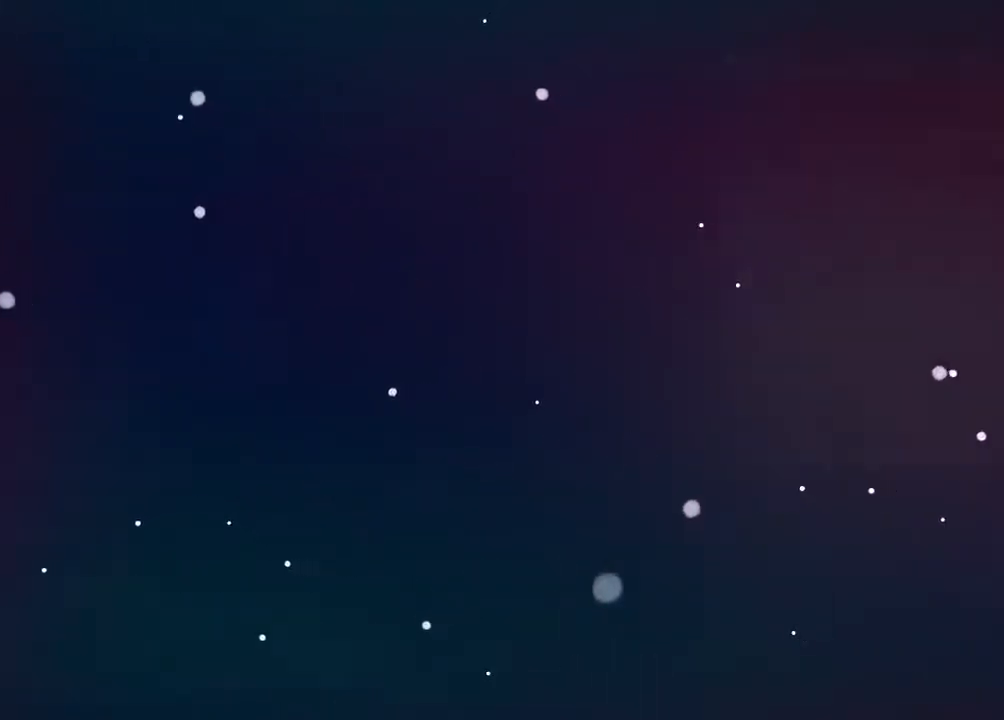
{"buttons": [], "left_stick": "center", "right_stick": "center", "events": []}
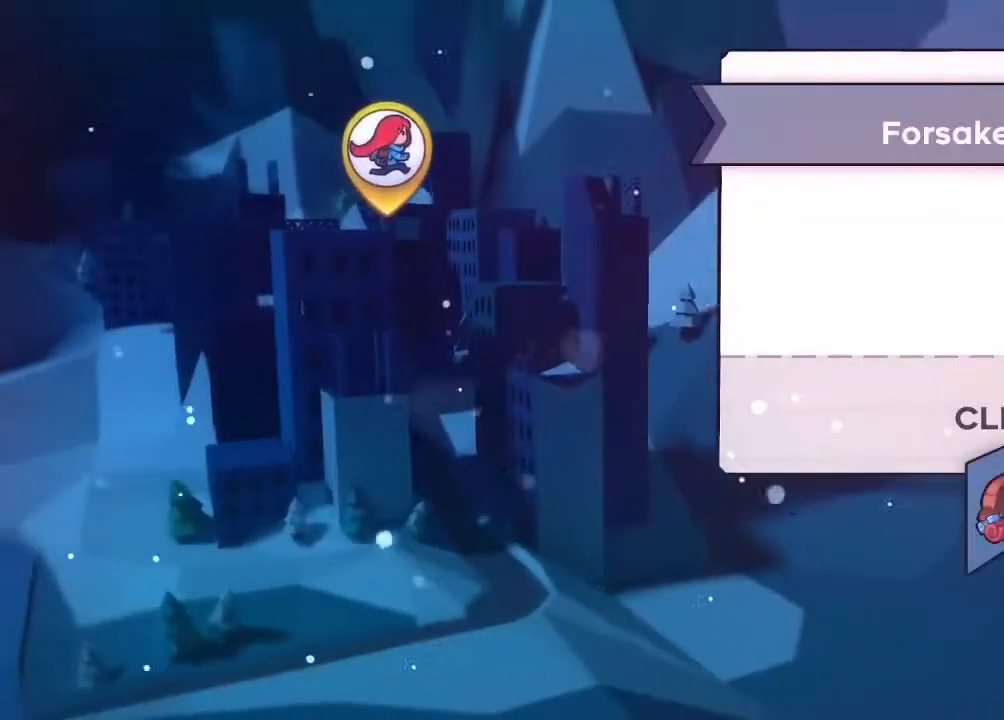
{"buttons": [], "left_stick": "center", "right_stick": "center", "events": []}
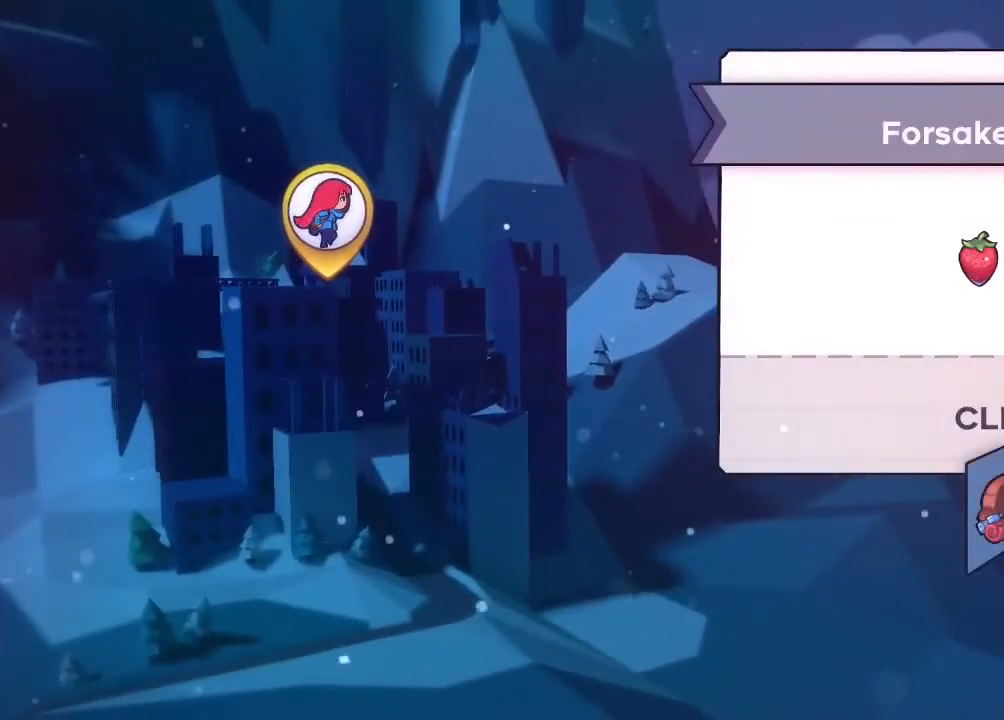
{"buttons": ["B"], "left_stick": "center", "right_stick": "center", "events": [[433, "B", "down"]]}
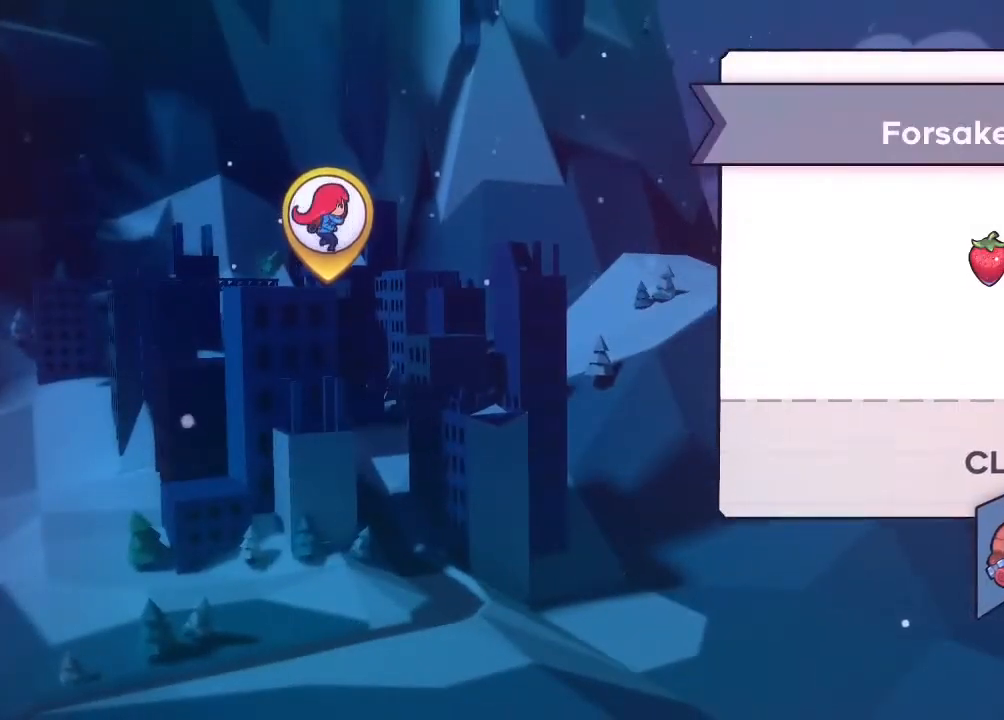
{"buttons": [], "left_stick": "center", "right_stick": "center", "events": [[50, "B", "up"], [100, "B", "down"], [250, "B", "up"]]}
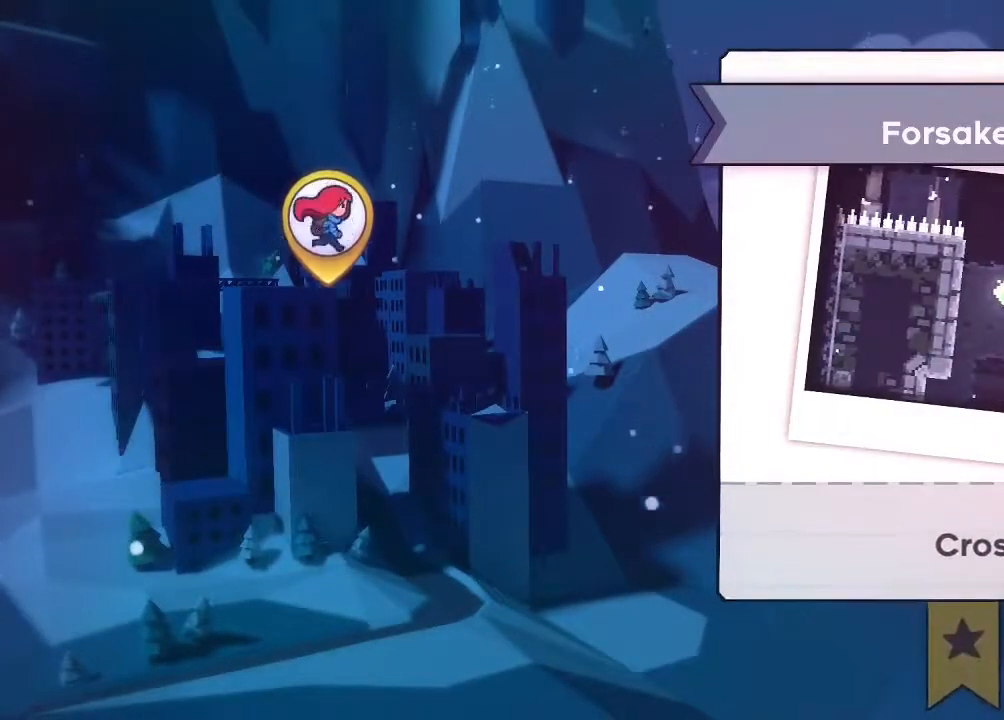
{"buttons": ["B"], "left_stick": "center", "right_stick": "center", "events": [[33, "B", "down"], [150, "B", "up"], [200, "B", "down"], [317, "B", "up"], [400, "B", "down"]]}
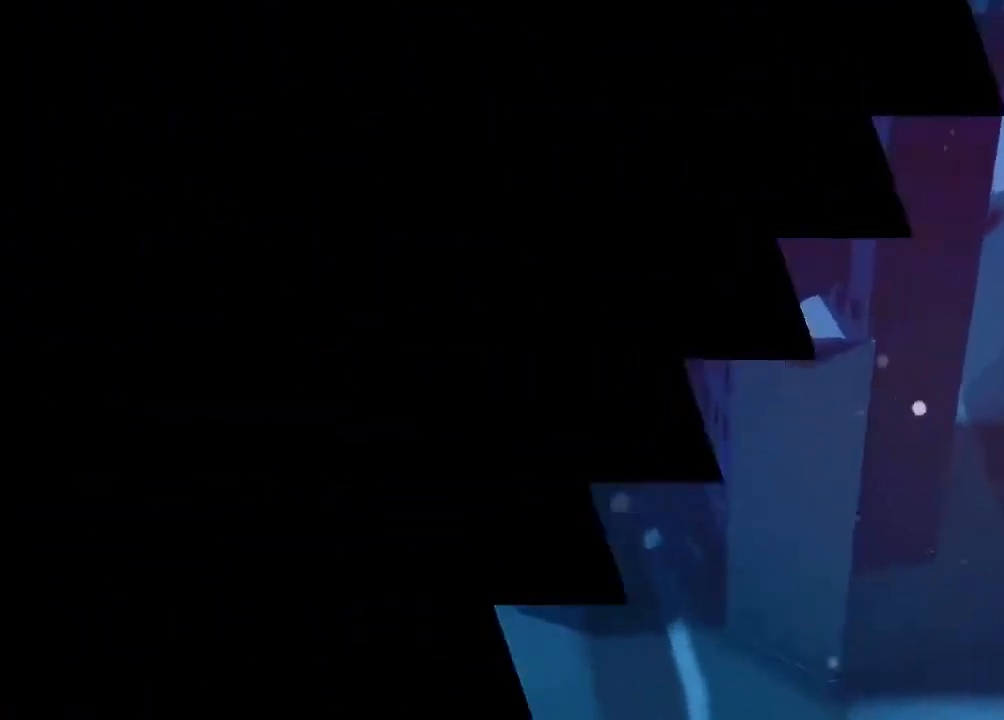
{"buttons": [], "left_stick": "center", "right_stick": "center", "events": [[17, "B", "up"], [100, "B", "down"], [183, "B", "up"], [233, "B", "down"], [367, "B", "up"]]}
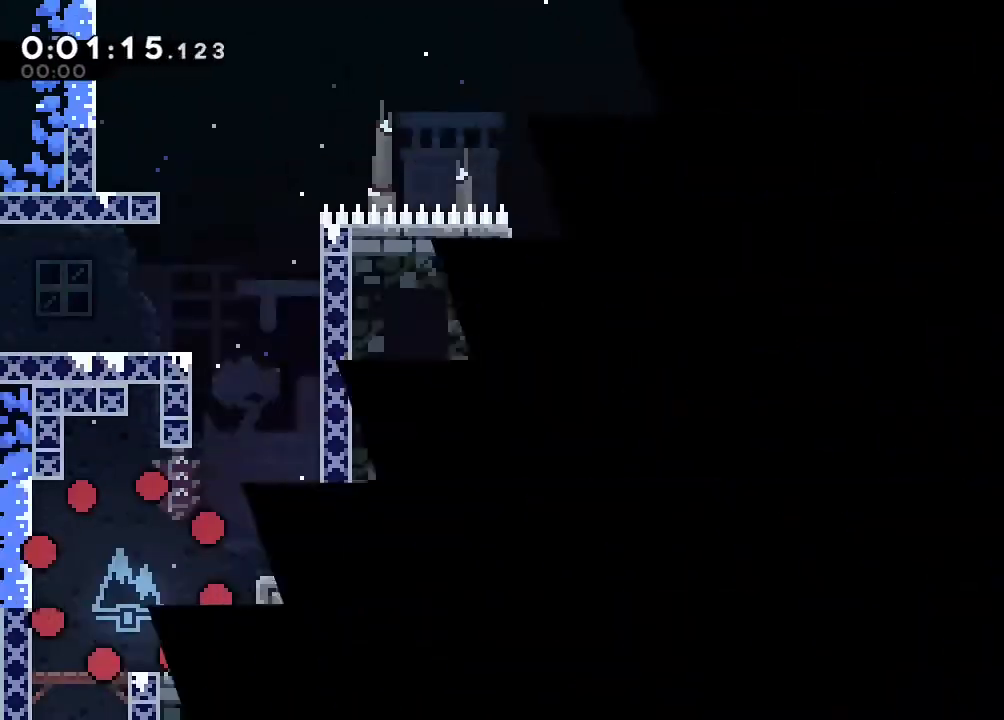
{"buttons": ["B", "DPAD_RIGHT"], "left_stick": "center", "right_stick": "center", "events": [[417, "DPAD_RIGHT", "down"], [467, "B", "down"]]}
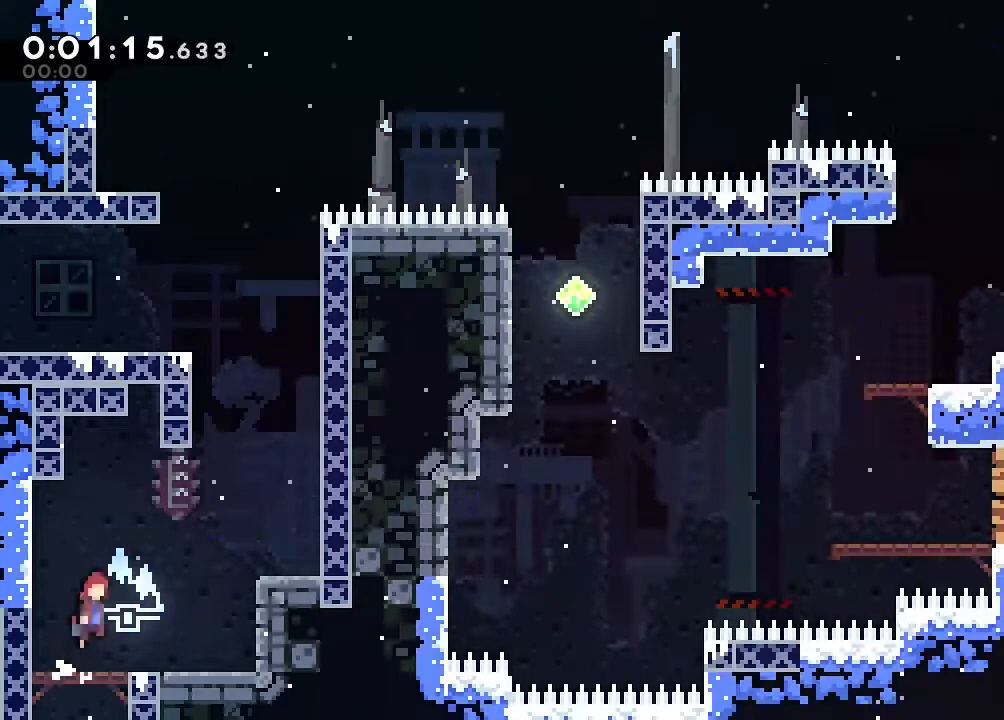
{"buttons": ["Y", "DPAD_UP"], "left_stick": "center", "right_stick": "center", "events": [[250, "B", "up"], [333, "DPAD_RIGHT", "up"], [350, "DPAD_UP", "down"], [367, "Y", "down"]]}
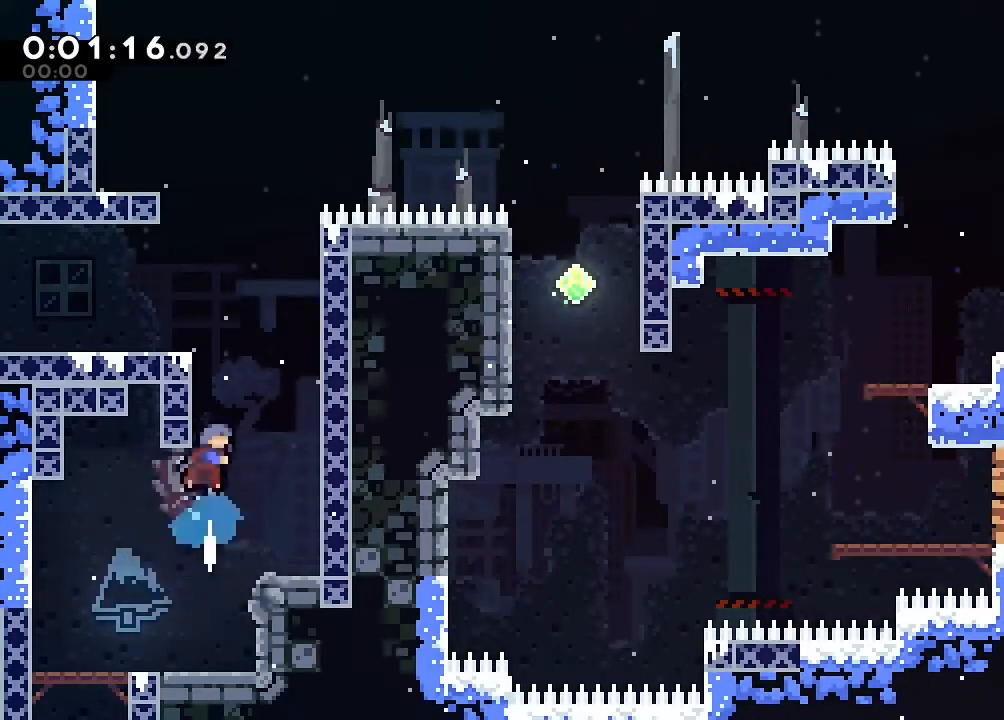
{"buttons": ["B"], "left_stick": "center", "right_stick": "center", "events": [[17, "Y", "up"], [100, "DPAD_UP", "up"], [150, "B", "down"], [150, "DPAD_RIGHT", "down"], [317, "B", "up"], [383, "B", "down"], [383, "DPAD_RIGHT", "up"], [383, "DPAD_UP", "down"], [467, "DPAD_UP", "up"]]}
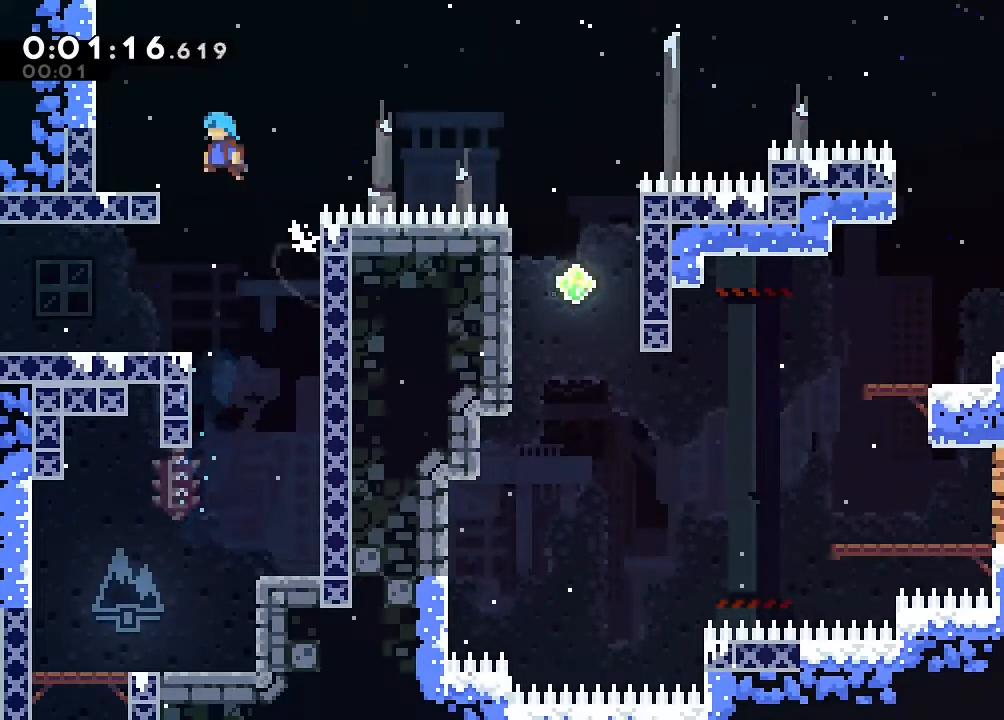
{"buttons": ["B", "Y", "DPAD_DOWN", "DPAD_RIGHT"], "left_stick": "center", "right_stick": "center", "events": [[50, "B", "up"], [150, "DPAD_DOWN", "down"], [283, "DPAD_RIGHT", "down"], [300, "Y", "down"], [333, "B", "down"]]}
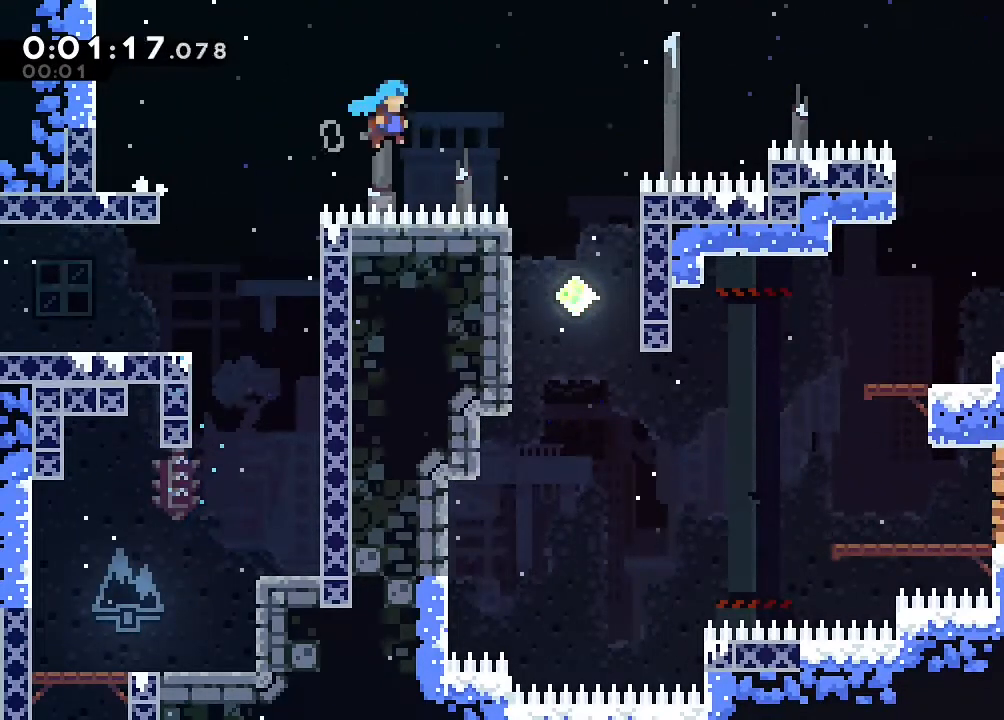
{"buttons": ["DPAD_DOWN"], "left_stick": "center", "right_stick": "center", "events": [[33, "DPAD_RIGHT", "up"], [33, "Y", "up"], [50, "B", "up"]]}
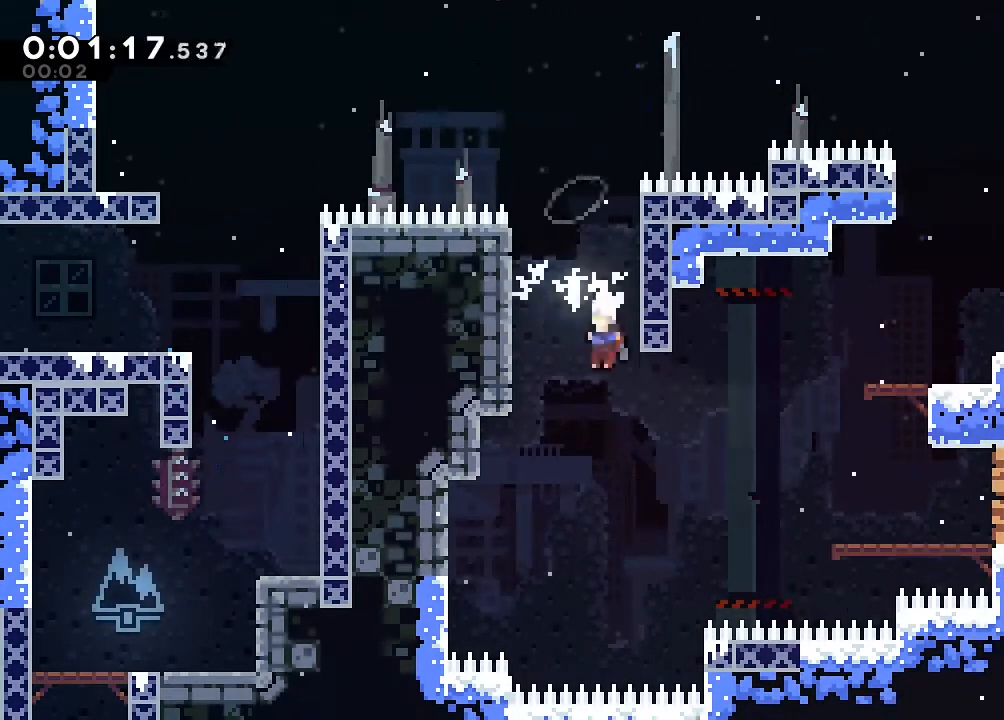
{"buttons": [], "left_stick": "center", "right_stick": "center", "events": [[67, "DPAD_DOWN", "up"], [67, "DPAD_RIGHT", "down"], [150, "Y", "down"], [333, "Y", "up"], [350, "DPAD_RIGHT", "up"]]}
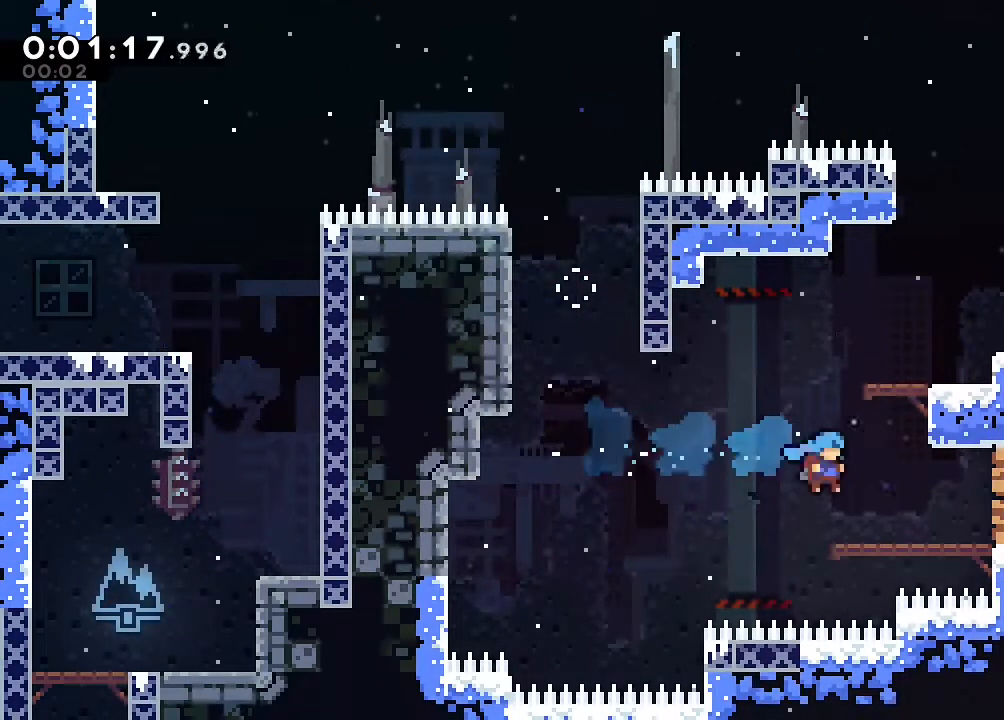
{"buttons": ["DPAD_DOWN", "DPAD_RIGHT"], "left_stick": "center", "right_stick": "center", "events": [[117, "DPAD_RIGHT", "down"], [167, "Y", "down"], [267, "DPAD_RIGHT", "up"], [267, "Y", "up"], [500, "DPAD_DOWN", "down"], [500, "DPAD_RIGHT", "down"]]}
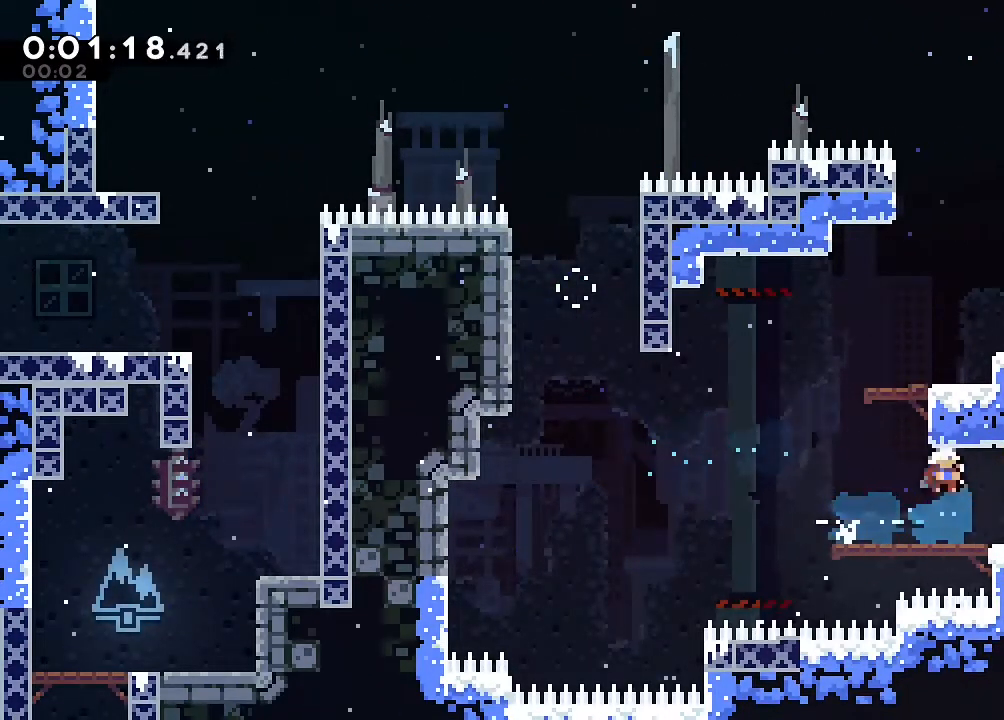
{"buttons": ["B", "DPAD_RIGHT"], "left_stick": "center", "right_stick": "center", "events": [[17, "Y", "down"], [100, "Y", "up"], [150, "DPAD_DOWN", "up"], [183, "DPAD_RIGHT", "up"], [183, "DPAD_UP", "down"], [217, "Y", "down"], [300, "Y", "up"], [400, "B", "down"], [417, "DPAD_RIGHT", "down"], [467, "DPAD_UP", "up"]]}
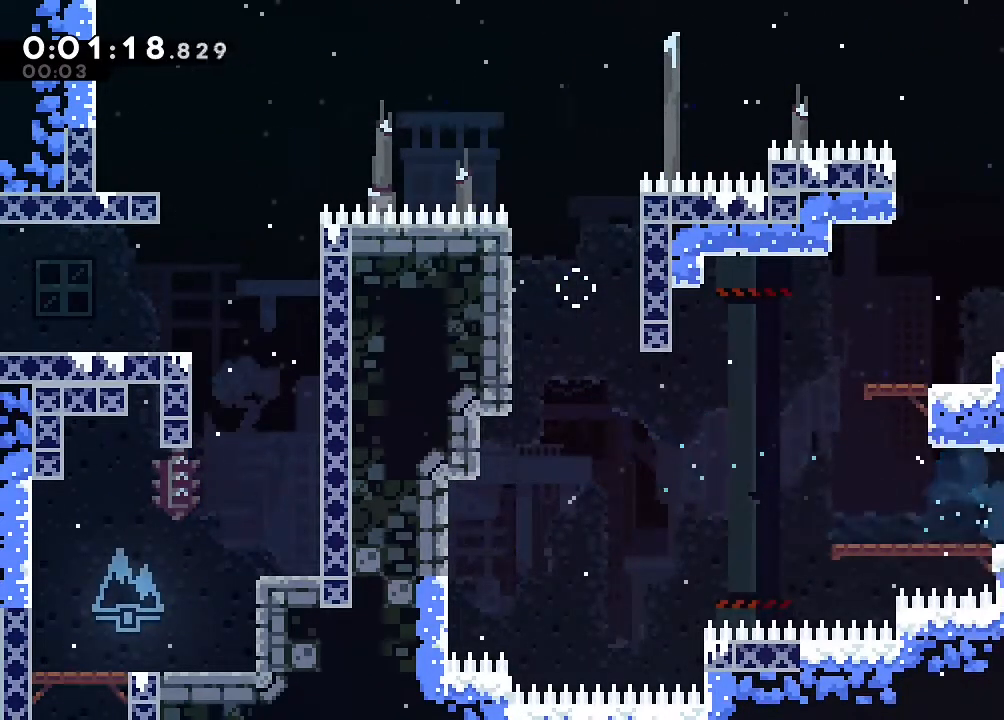
{"buttons": ["B", "DPAD_RIGHT"], "left_stick": "center", "right_stick": "center", "events": [[17, "B", "up"], [67, "DPAD_DOWN", "down"], [167, "DPAD_RIGHT", "up"], [217, "DPAD_RIGHT", "down"], [267, "Y", "down"], [317, "B", "down"], [433, "Y", "up"], [467, "DPAD_DOWN", "up"]]}
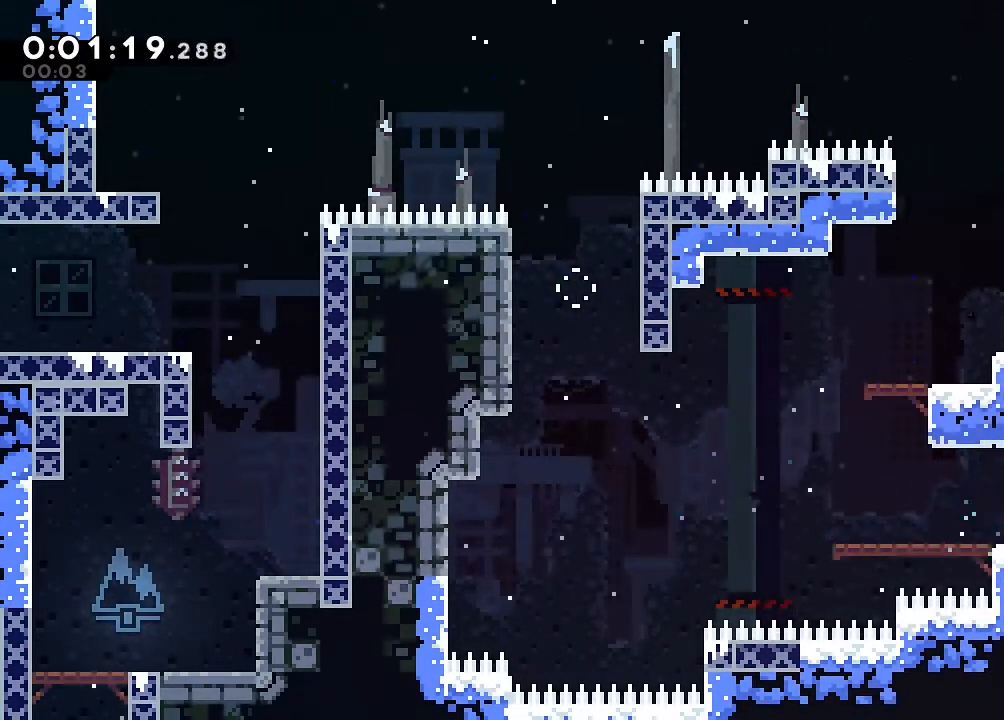
{"buttons": ["B", "DPAD_RIGHT"], "left_stick": "center", "right_stick": "center", "events": [[67, "B", "up"], [67, "DPAD_RIGHT", "up"], [217, "DPAD_DOWN", "down"], [217, "DPAD_RIGHT", "down"], [217, "Y", "down"], [267, "B", "down"], [333, "Y", "up"], [433, "DPAD_DOWN", "up"]]}